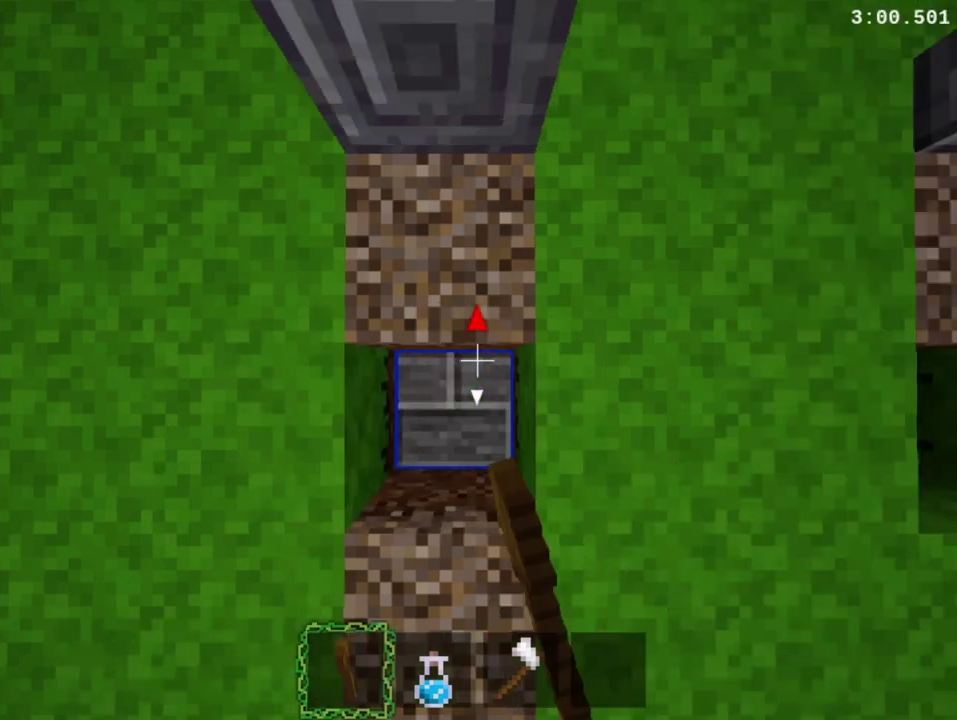
Gameplay with a controller (PlayStation layout); each line is a JSON object with the inputs held at the frame after it. "events" lists button and stick changes between this image and that frame as [ms after this image, input, new state], when the widget could be followed in between. This overlay highlights the sticks when they move; stick clicks (L3 R3) are not distinguishable. Not read: L3 R2 R3.
{"buttons": [], "left_stick": "center", "right_stick": "center", "events": [[167, "TRIANGLE", "up"], [233, "TRIANGLE", "down"], [333, "TRIANGLE", "up"]]}
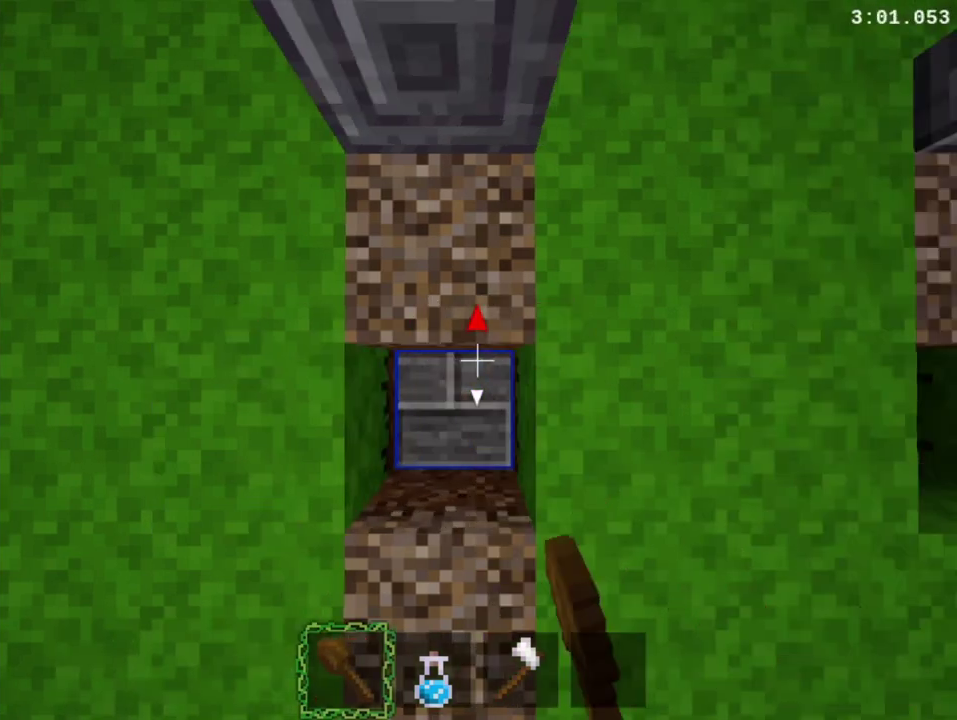
{"buttons": ["TRIANGLE", "DPAD_UP"], "left_stick": "up", "right_stick": "center", "events": [[300, "TRIANGLE", "down"], [367, "TRIANGLE", "up"], [500, "DPAD_UP", "down"], [500, "TRIANGLE", "down"], [500, "left_stick", "up"]]}
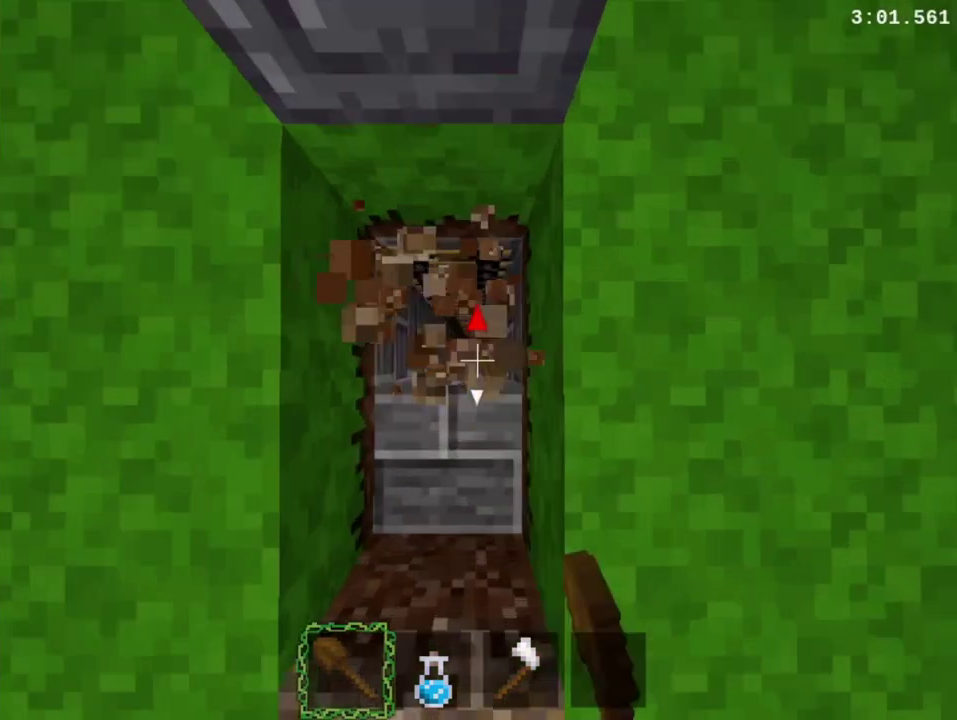
{"buttons": [], "left_stick": "center", "right_stick": "center", "events": [[67, "DPAD_UP", "up"], [67, "TRIANGLE", "up"], [67, "left_stick", "center"], [400, "TRIANGLE", "down"], [467, "TRIANGLE", "up"]]}
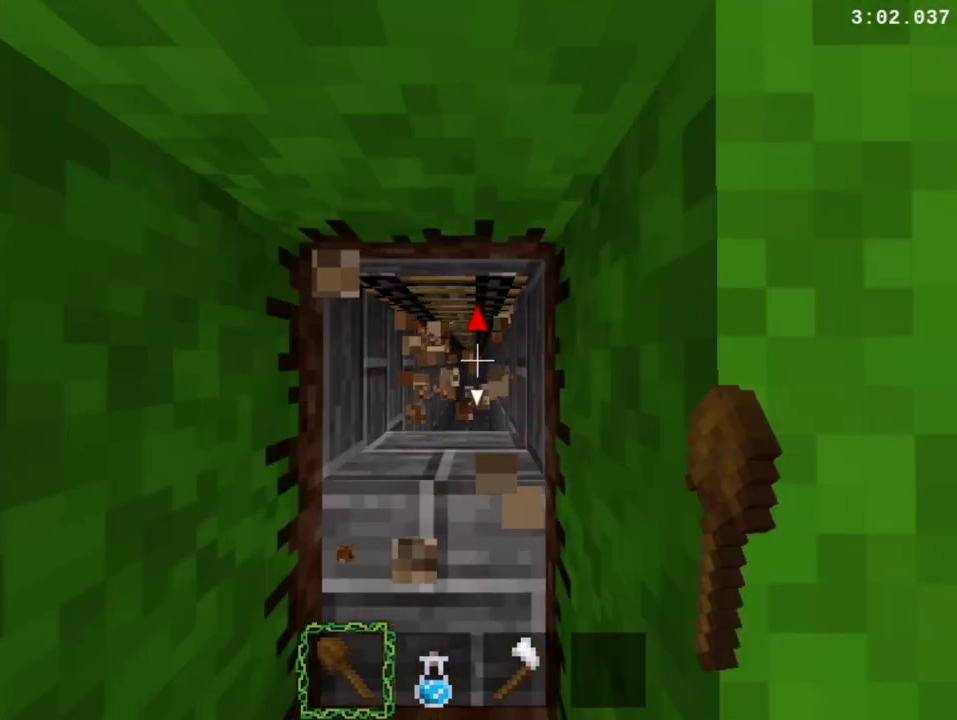
{"buttons": [], "left_stick": "center", "right_stick": "center", "events": [[33, "TRIANGLE", "down"], [233, "TRIANGLE", "up"], [333, "TRIANGLE", "down"], [500, "TRIANGLE", "up"]]}
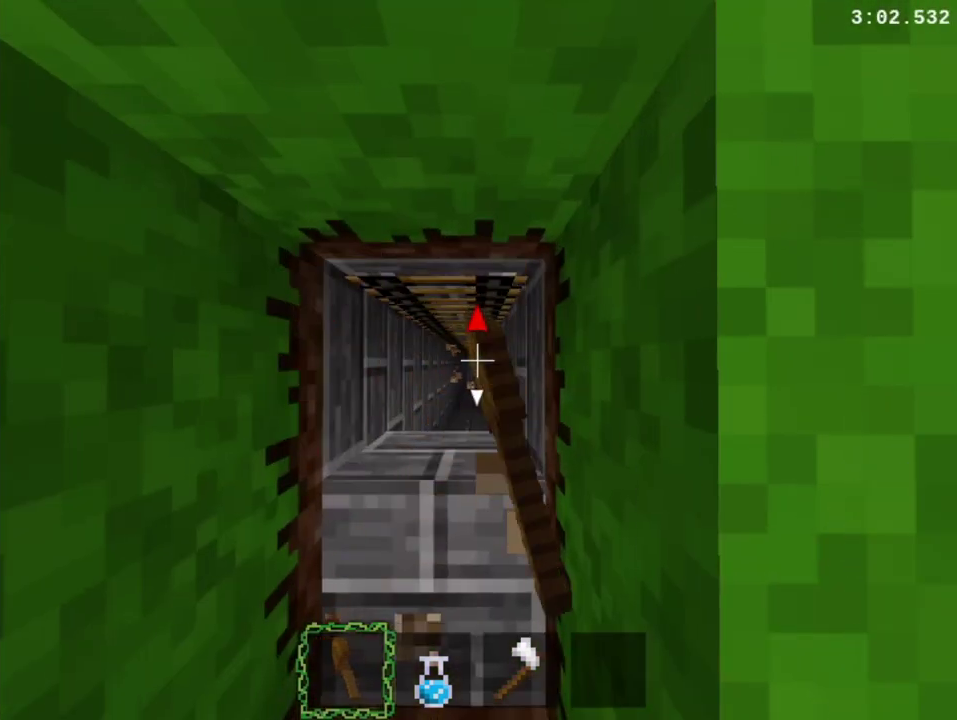
{"buttons": [], "left_stick": "center", "right_stick": "center", "events": []}
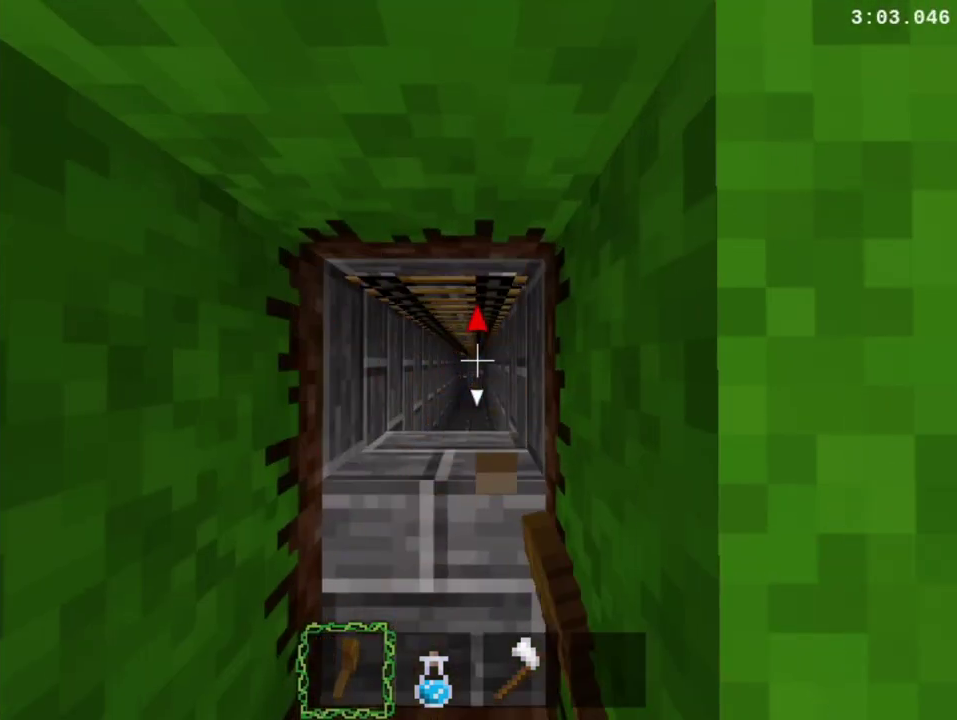
{"buttons": ["TRIANGLE"], "left_stick": "center", "right_stick": "center", "events": [[267, "DPAD_UP", "down"], [267, "TRIANGLE", "down"], [267, "left_stick", "up"], [333, "DPAD_UP", "up"], [333, "TRIANGLE", "up"], [333, "left_stick", "center"], [467, "TRIANGLE", "down"]]}
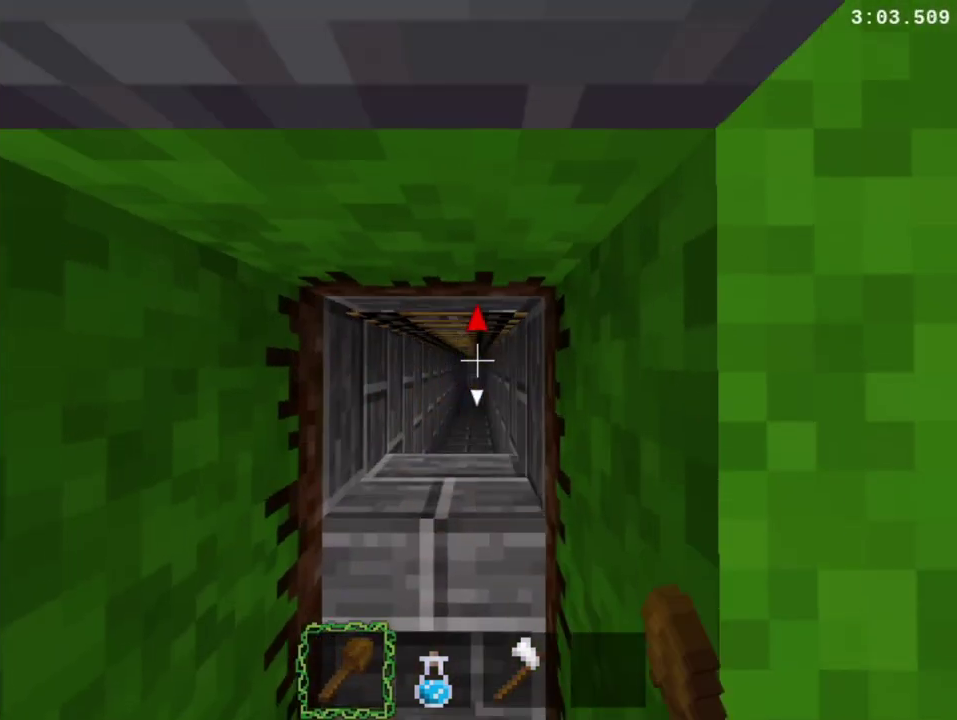
{"buttons": ["TRIANGLE", "DPAD_RIGHT"], "left_stick": "right", "right_stick": "center", "events": [[67, "TRIANGLE", "up"], [200, "TRIANGLE", "down"], [333, "TRIANGLE", "up"], [367, "DPAD_RIGHT", "down"], [367, "left_stick", "right"], [433, "TRIANGLE", "down"]]}
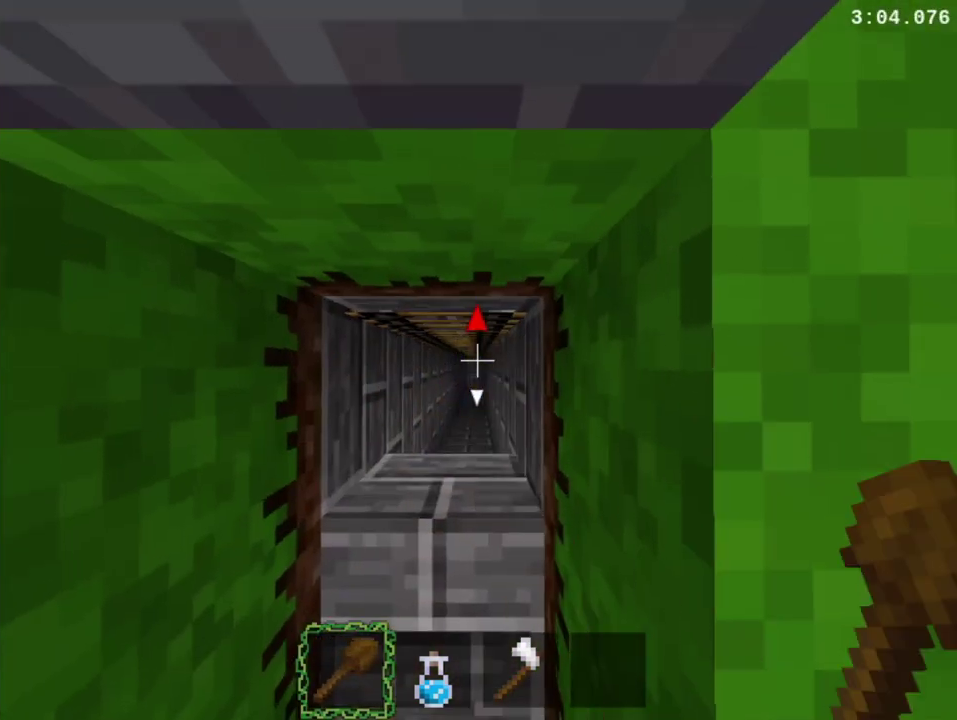
{"buttons": [], "left_stick": "center", "right_stick": "center", "events": [[33, "DPAD_RIGHT", "up"], [33, "TRIANGLE", "up"], [33, "left_stick", "center"]]}
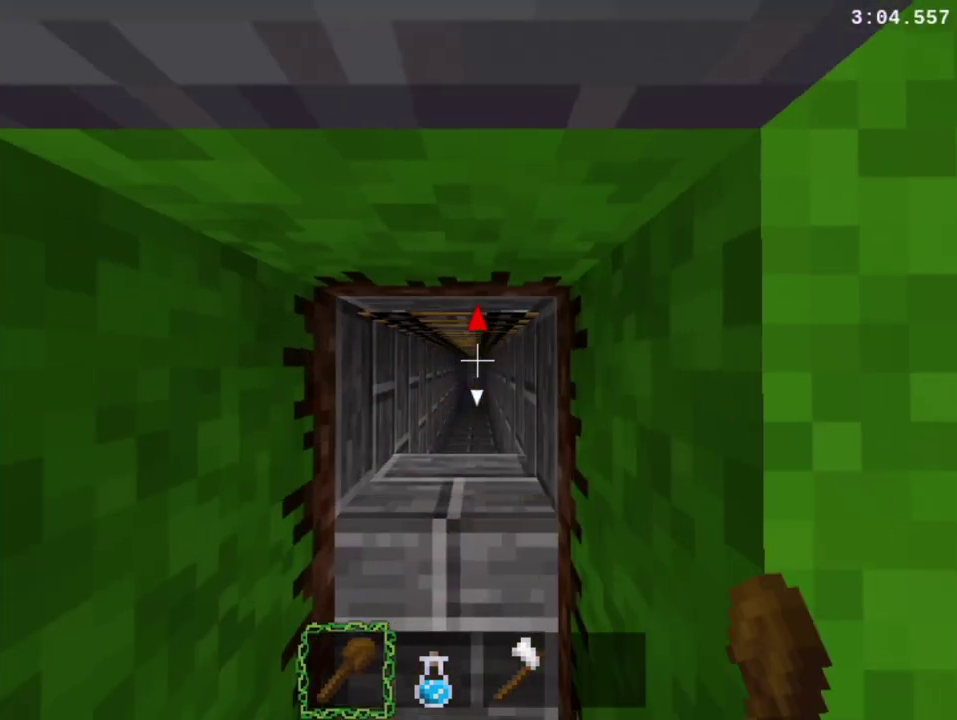
{"buttons": ["R1"], "left_stick": "center", "right_stick": "center", "events": [[133, "TRIANGLE", "down"], [200, "TRIANGLE", "up"], [433, "R1", "down"]]}
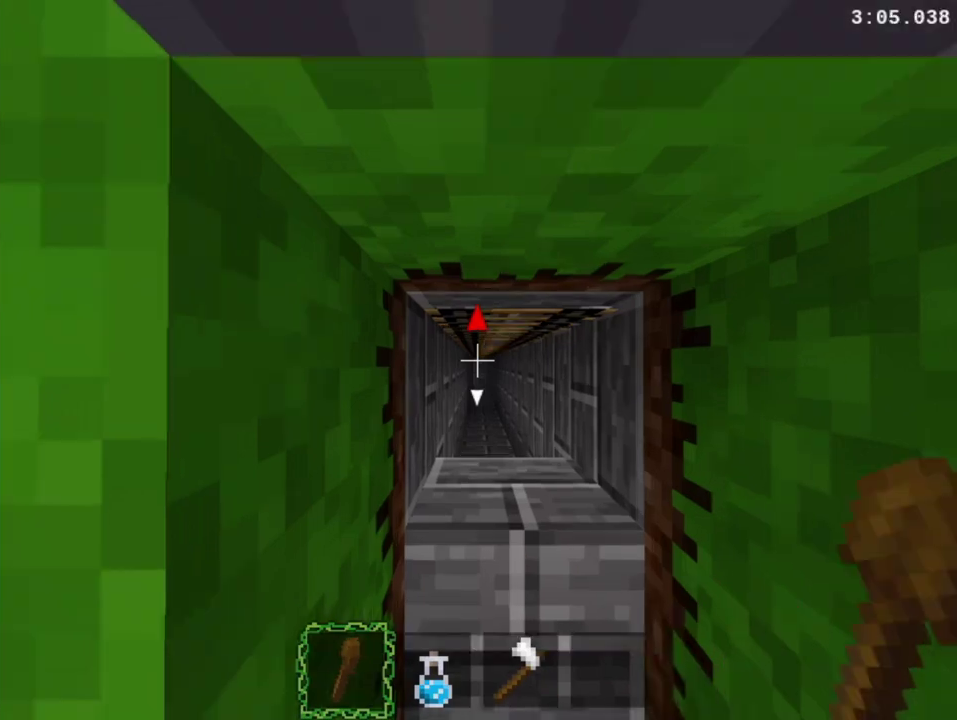
{"buttons": ["R1"], "left_stick": "center", "right_stick": "center", "events": [[100, "R1", "up"], [300, "R1", "down"]]}
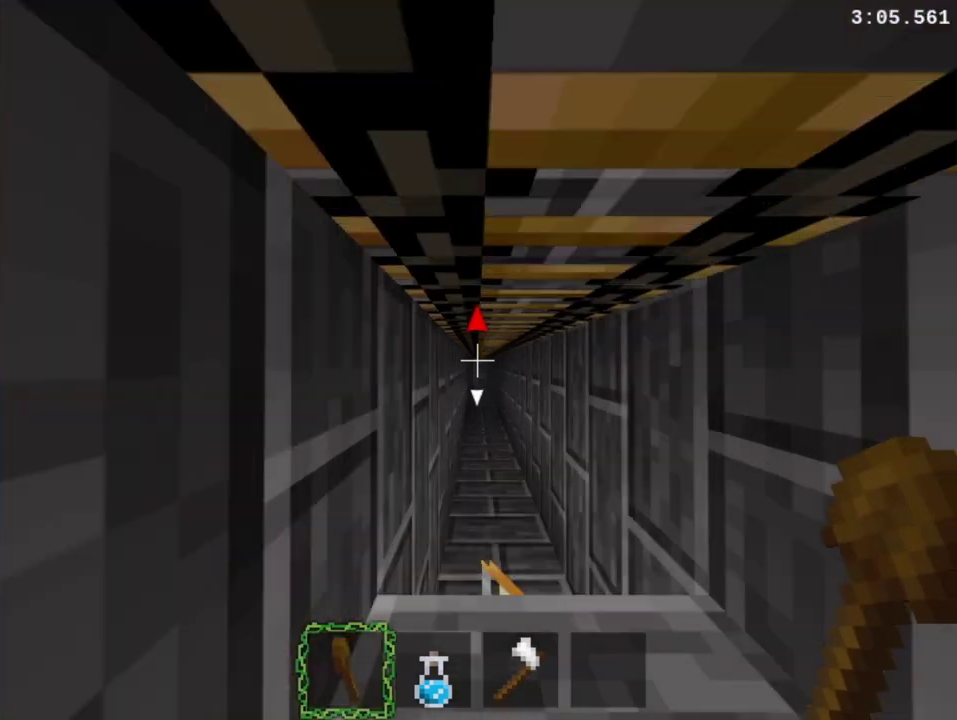
{"buttons": ["R1"], "left_stick": "center", "right_stick": "center", "events": []}
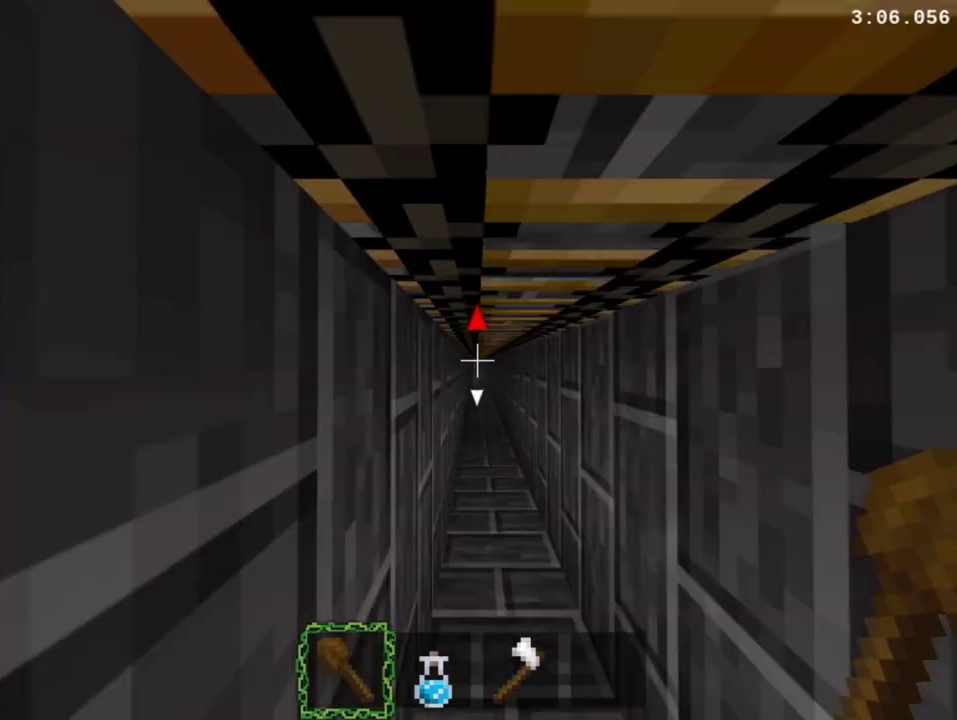
{"buttons": ["R1"], "left_stick": "center", "right_stick": "center", "events": []}
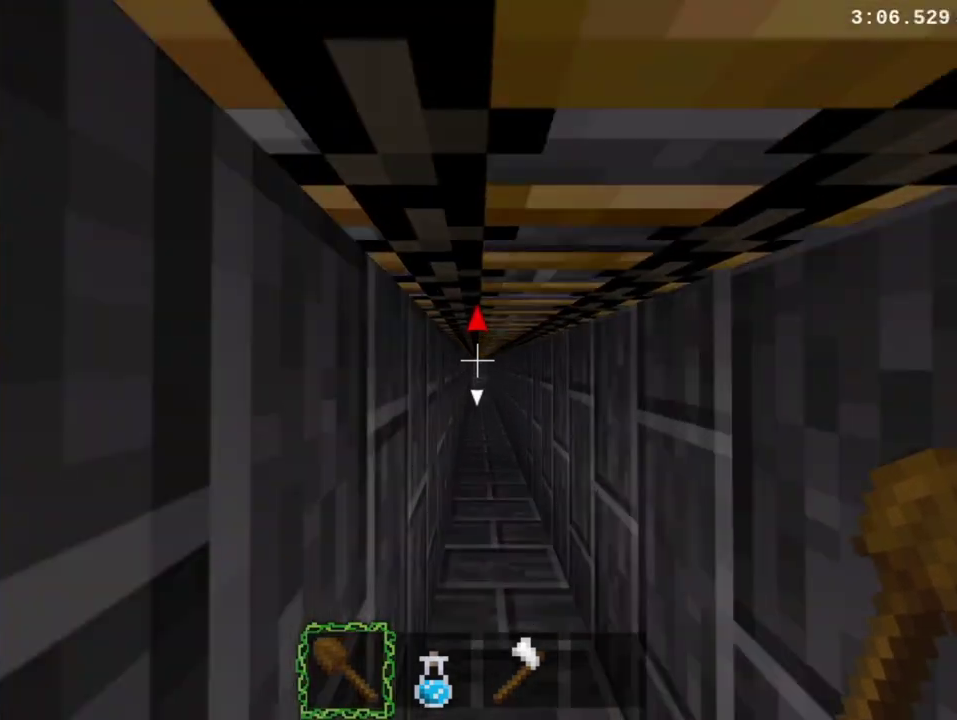
{"buttons": ["R1"], "left_stick": "center", "right_stick": "center", "events": []}
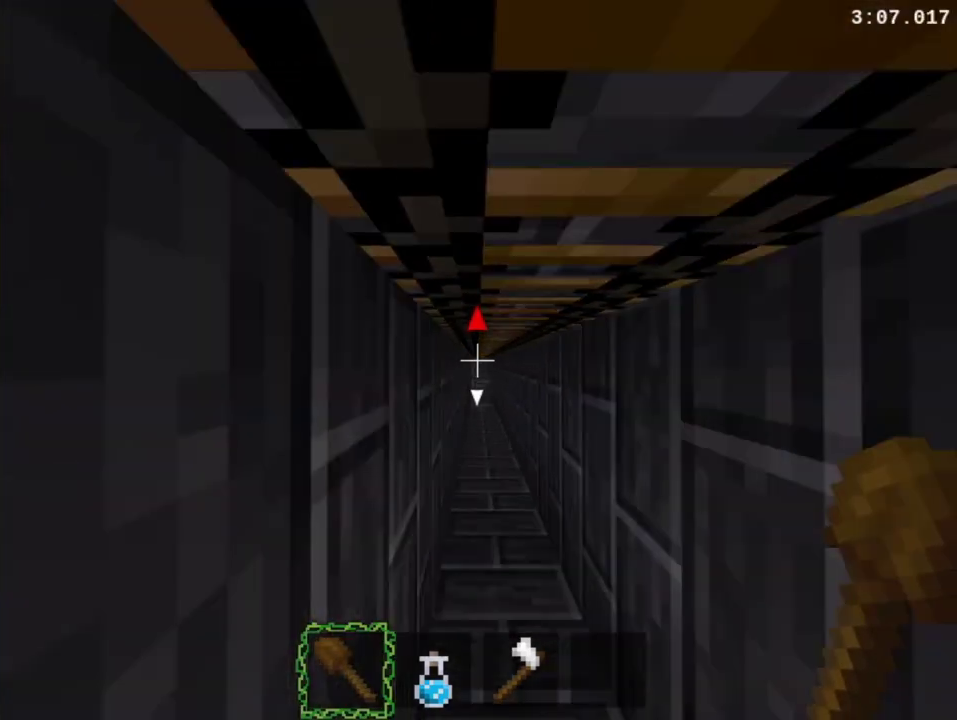
{"buttons": ["R1"], "left_stick": "center", "right_stick": "center", "events": []}
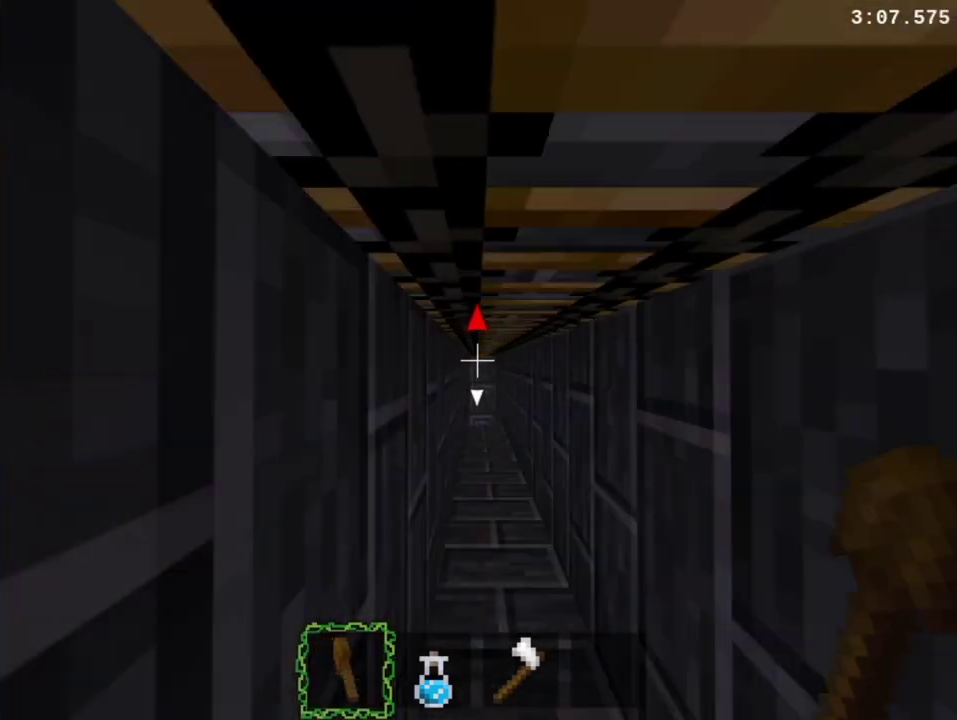
{"buttons": ["R1"], "left_stick": "center", "right_stick": "center", "events": []}
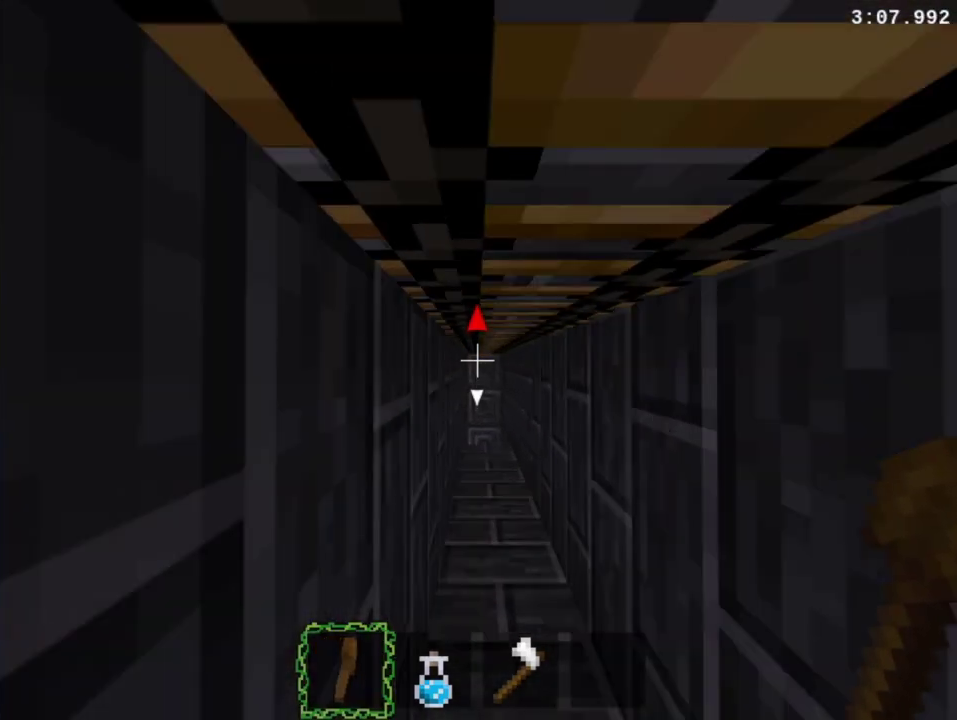
{"buttons": ["R1"], "left_stick": "center", "right_stick": "center", "events": []}
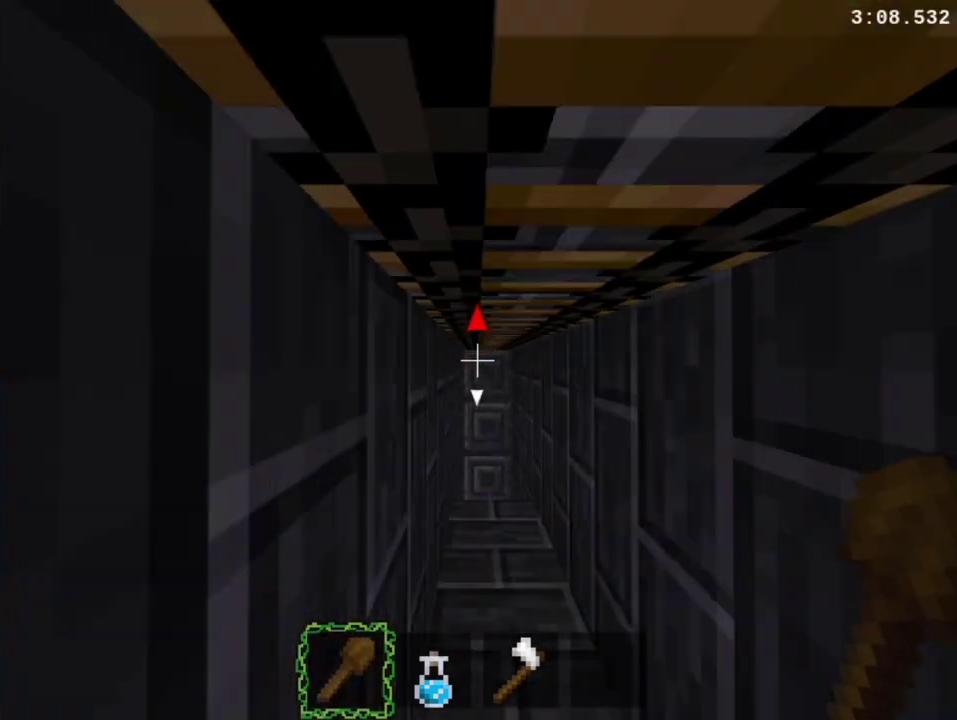
{"buttons": ["R1"], "left_stick": "center", "right_stick": "center", "events": []}
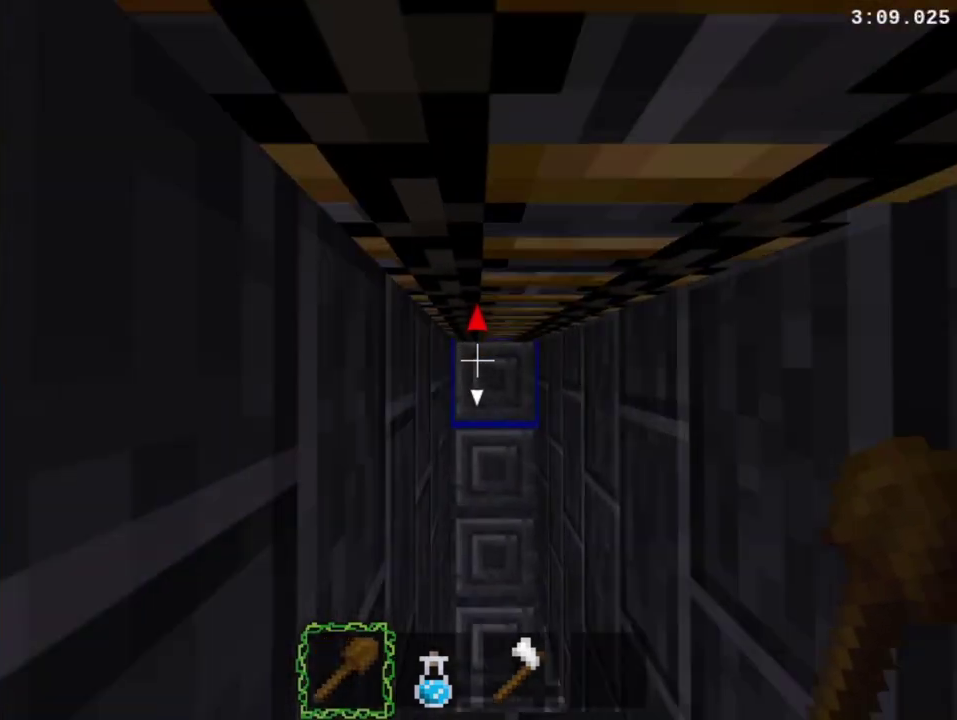
{"buttons": ["R1"], "left_stick": "center", "right_stick": "center", "events": []}
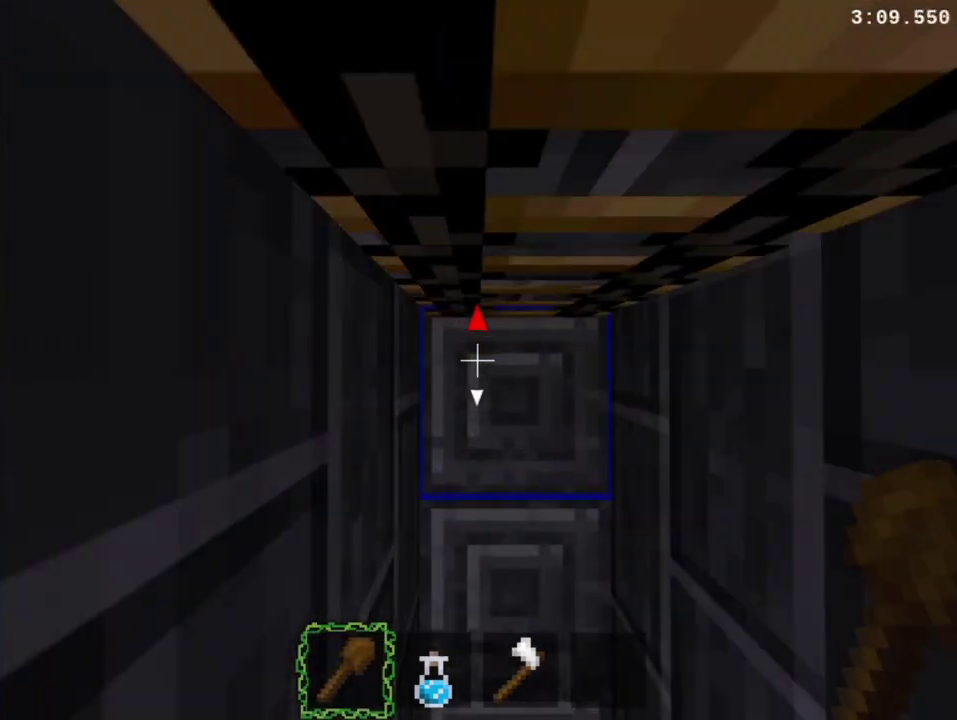
{"buttons": [], "left_stick": "center", "right_stick": "center", "events": [[500, "R1", "up"]]}
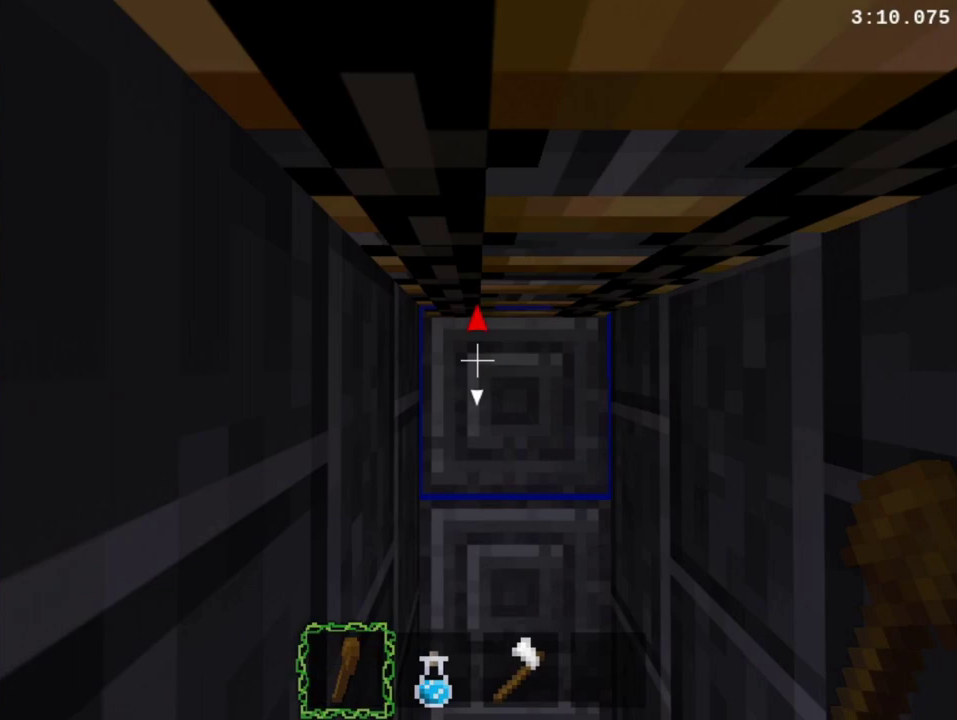
{"buttons": ["L1"], "left_stick": "center", "right_stick": "center", "events": [[300, "L1", "down"], [300, "L2", "down"], [500, "L2", "up"]]}
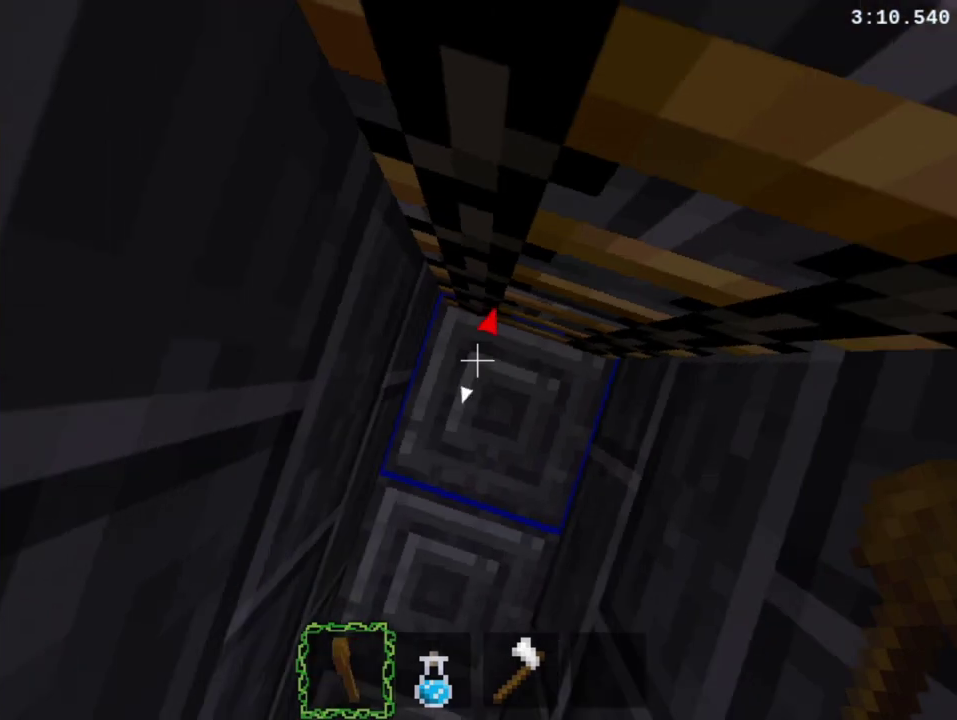
{"buttons": ["L1"], "left_stick": "center", "right_stick": "center", "events": [[67, "L1", "up"], [400, "L1", "down"], [400, "L2", "down"], [467, "L2", "up"]]}
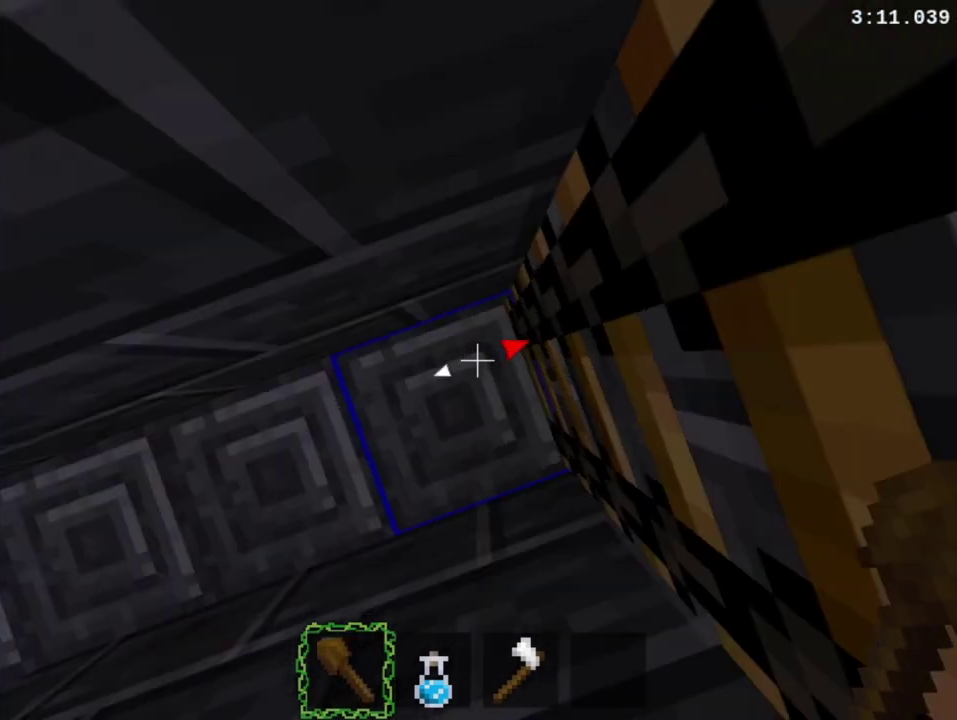
{"buttons": [], "left_stick": "center", "right_stick": "center", "events": [[33, "L1", "up"], [233, "L1", "down"], [233, "L2", "down"], [467, "L1", "up"], [467, "L2", "up"]]}
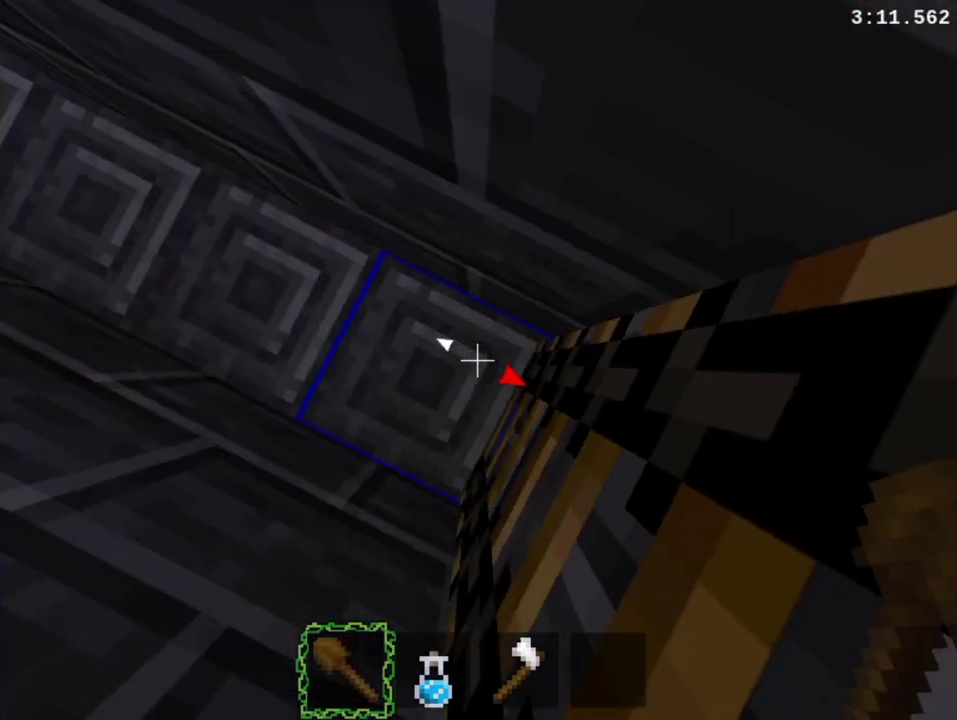
{"buttons": [], "left_stick": "center", "right_stick": "center", "events": [[200, "L1", "down"], [200, "L2", "down"], [467, "L1", "up"], [467, "L2", "up"]]}
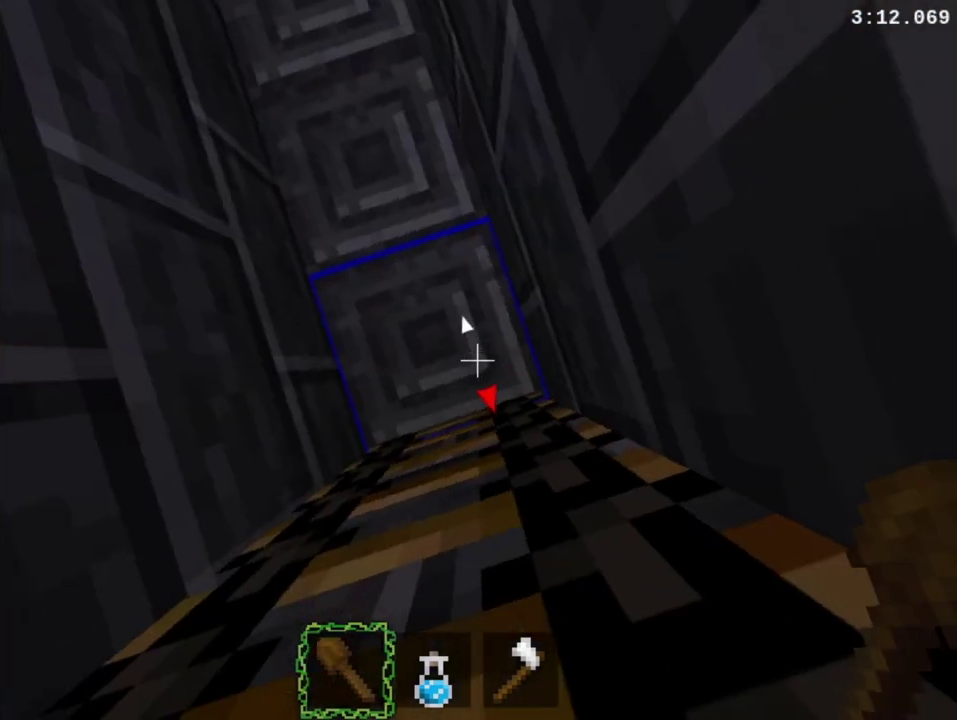
{"buttons": [], "left_stick": "center", "right_stick": "center", "events": [[67, "L1", "down"], [67, "L2", "down"], [400, "L1", "up"], [400, "L2", "up"]]}
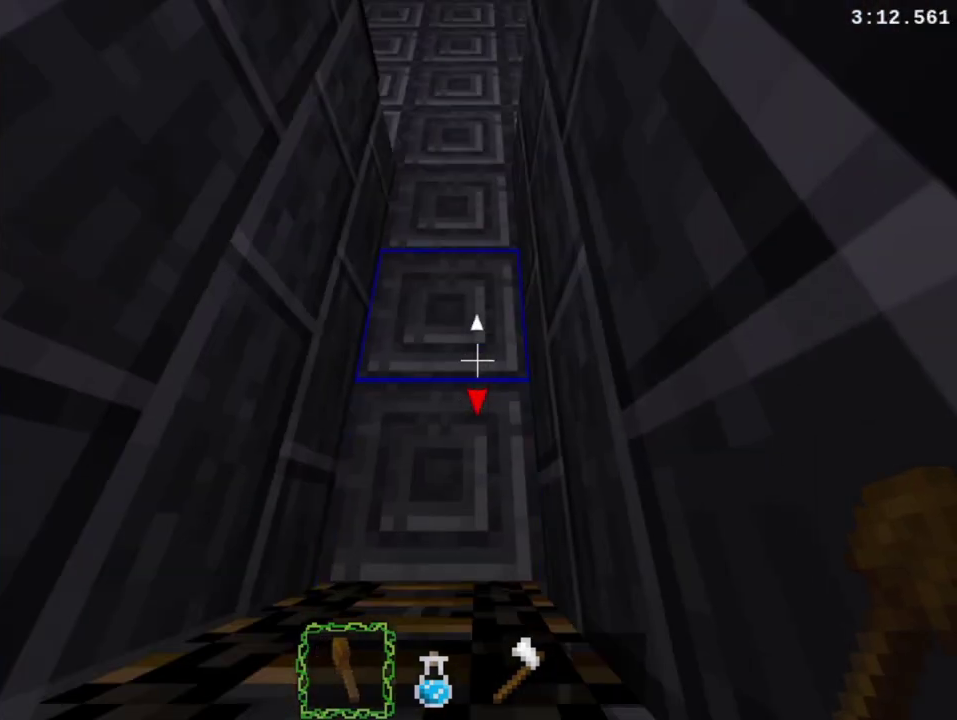
{"buttons": [], "left_stick": "center", "right_stick": "center", "events": []}
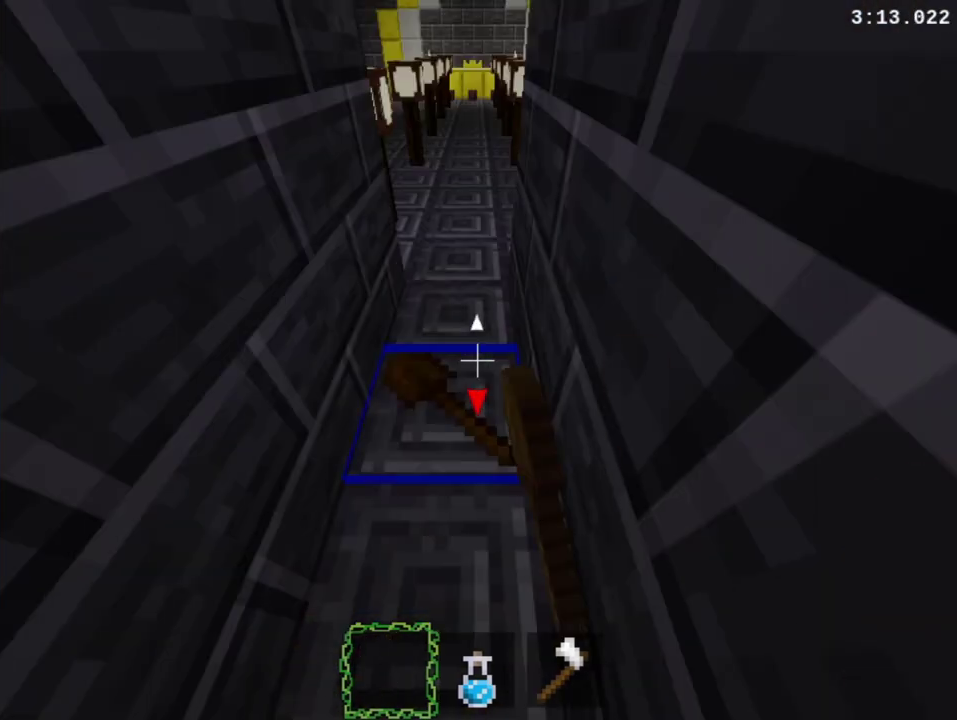
{"buttons": ["DPAD_UP"], "left_stick": "up", "right_stick": "center", "events": [[200, "DPAD_UP", "down"], [200, "left_stick", "up"]]}
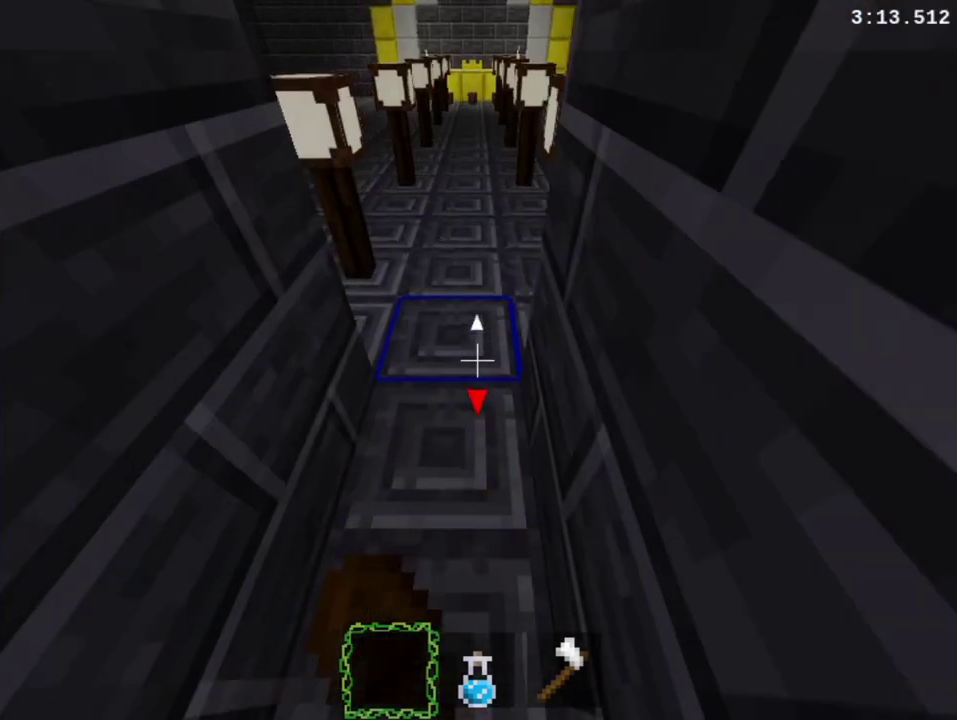
{"buttons": ["DPAD_UP"], "left_stick": "up", "right_stick": "center", "events": [[233, "TRIANGLE", "down"], [300, "TRIANGLE", "up"], [367, "TRIANGLE", "down"], [467, "TRIANGLE", "up"]]}
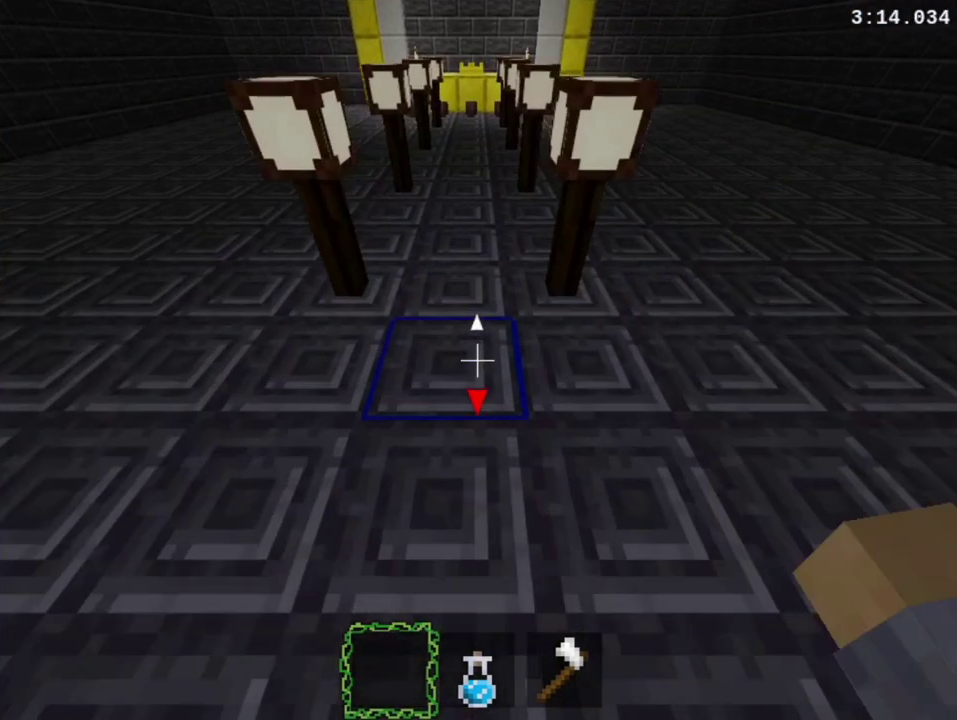
{"buttons": ["DPAD_UP"], "left_stick": "up", "right_stick": "center", "events": [[233, "TRIANGLE", "down"], [333, "TRIANGLE", "up"], [400, "TRIANGLE", "down"], [467, "TRIANGLE", "up"]]}